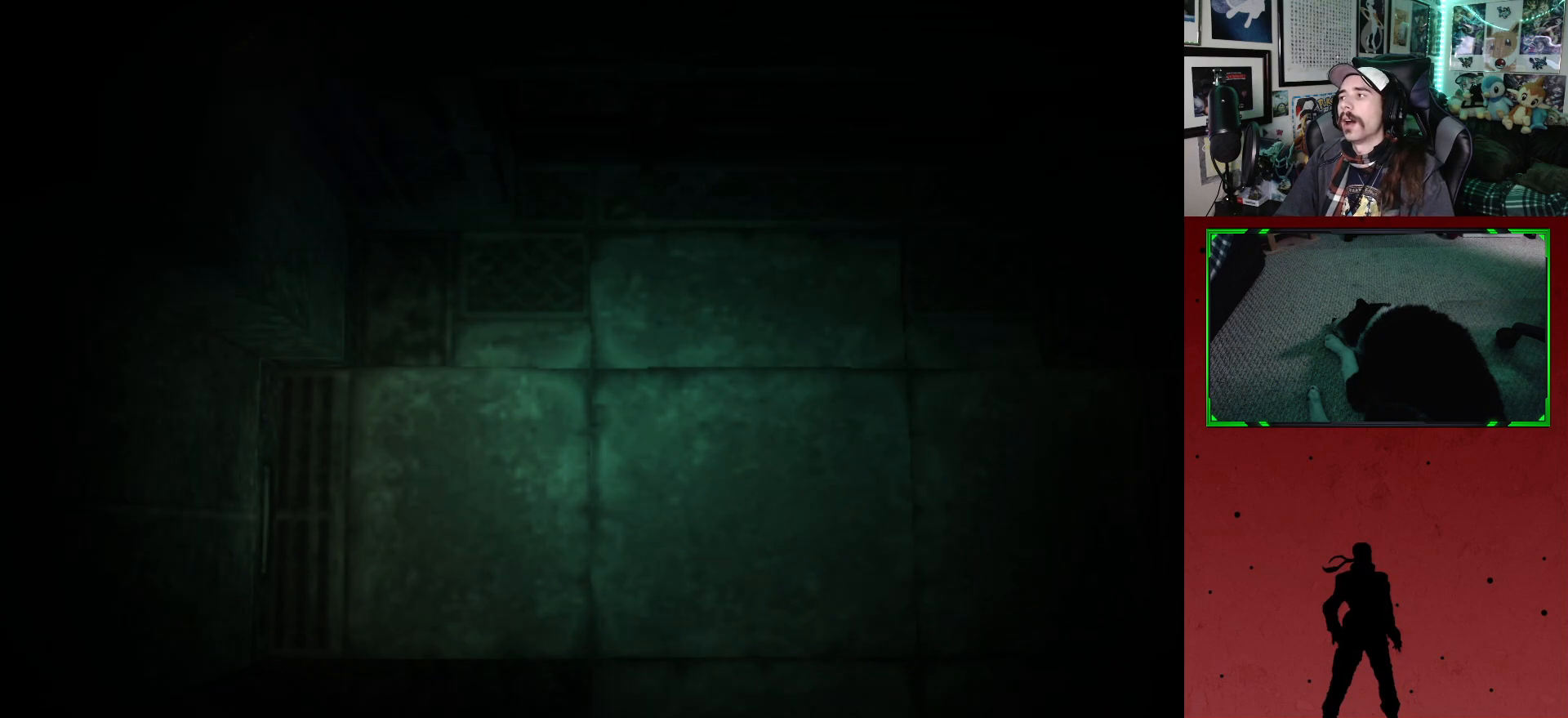
Gameplay with a controller (Xbox layout); each line is a JSON object with the inputs held at the frame after it. "events" lists button and stick changes between this image and that frame as [ms after this image, input, new state], when the widget could be followed in between.
{"buttons": [], "left_stick": "center", "right_stick": "center", "events": [[233, "DPAD_UP", "up"]]}
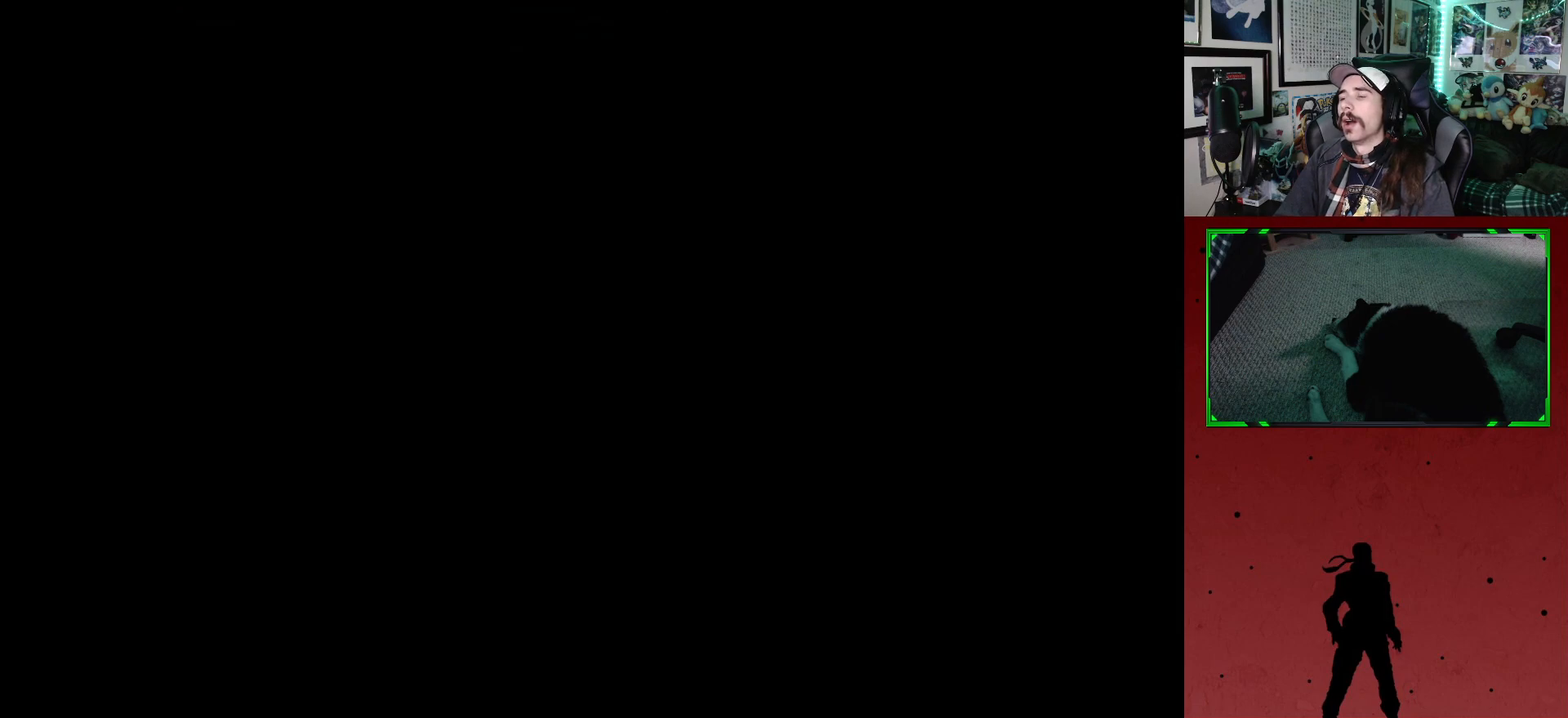
{"buttons": [], "left_stick": "center", "right_stick": "center", "events": []}
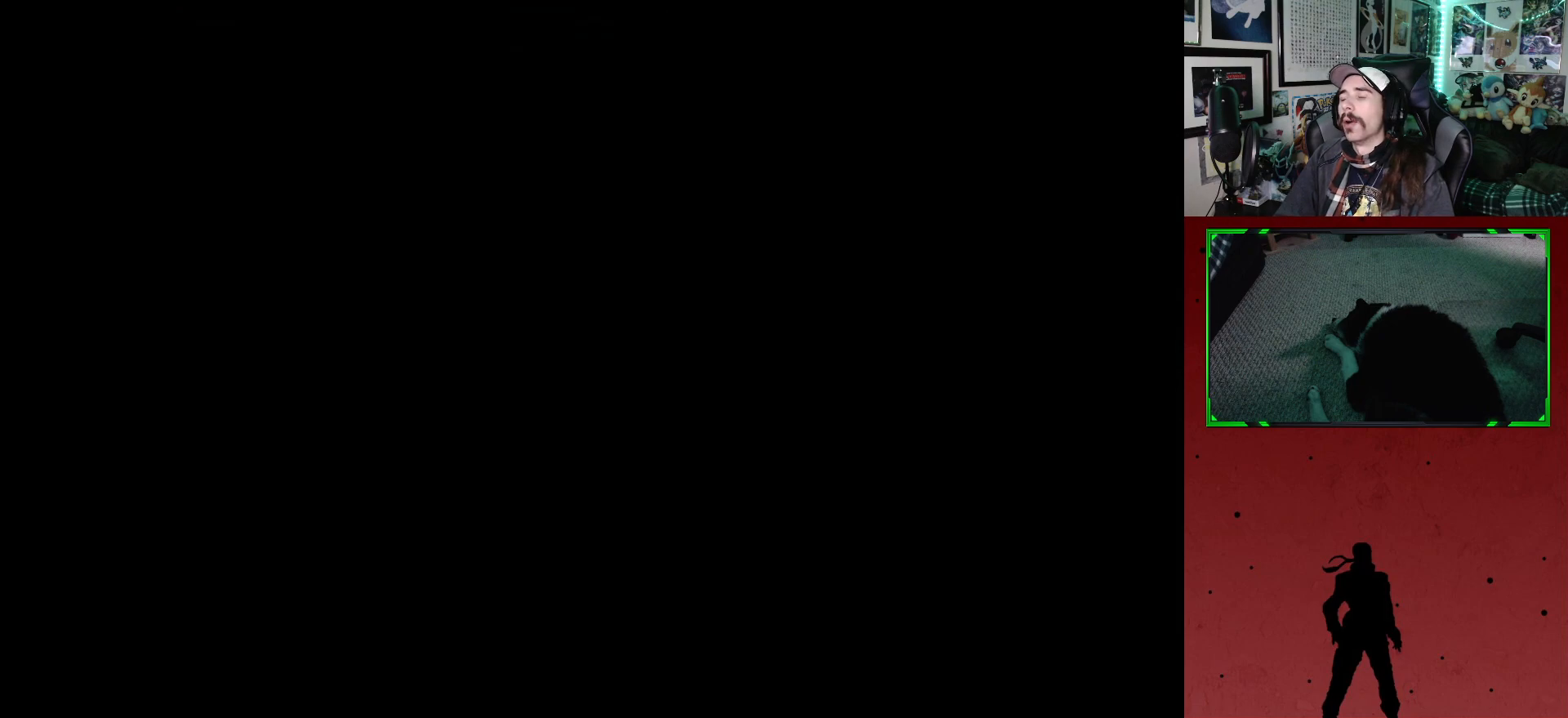
{"buttons": ["DPAD_UP", "DPAD_LEFT"], "left_stick": "center", "right_stick": "center", "events": [[400, "DPAD_UP", "down"], [417, "DPAD_LEFT", "down"]]}
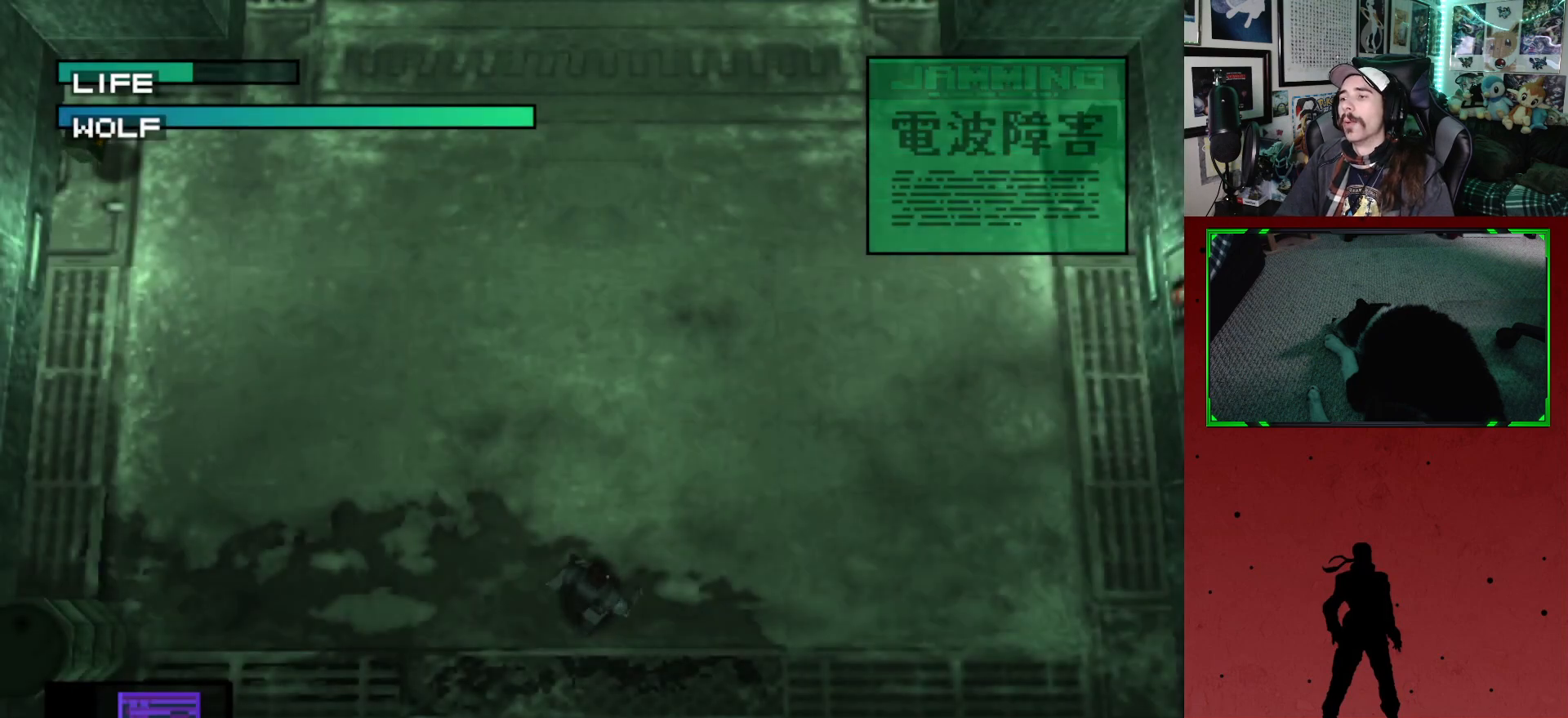
{"buttons": ["DPAD_LEFT"], "left_stick": "center", "right_stick": "center", "events": [[133, "DPAD_UP", "up"]]}
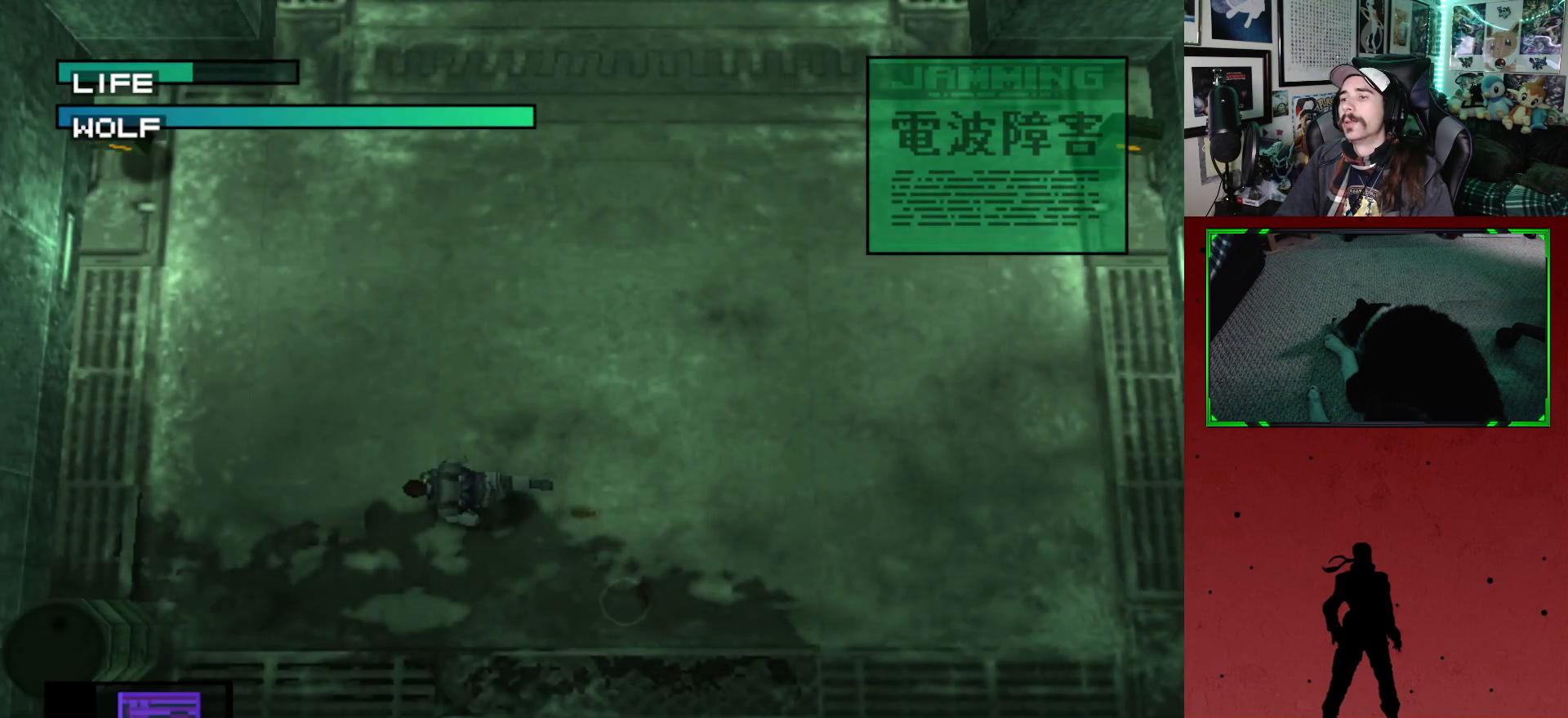
{"buttons": ["DPAD_LEFT"], "left_stick": "center", "right_stick": "center", "events": []}
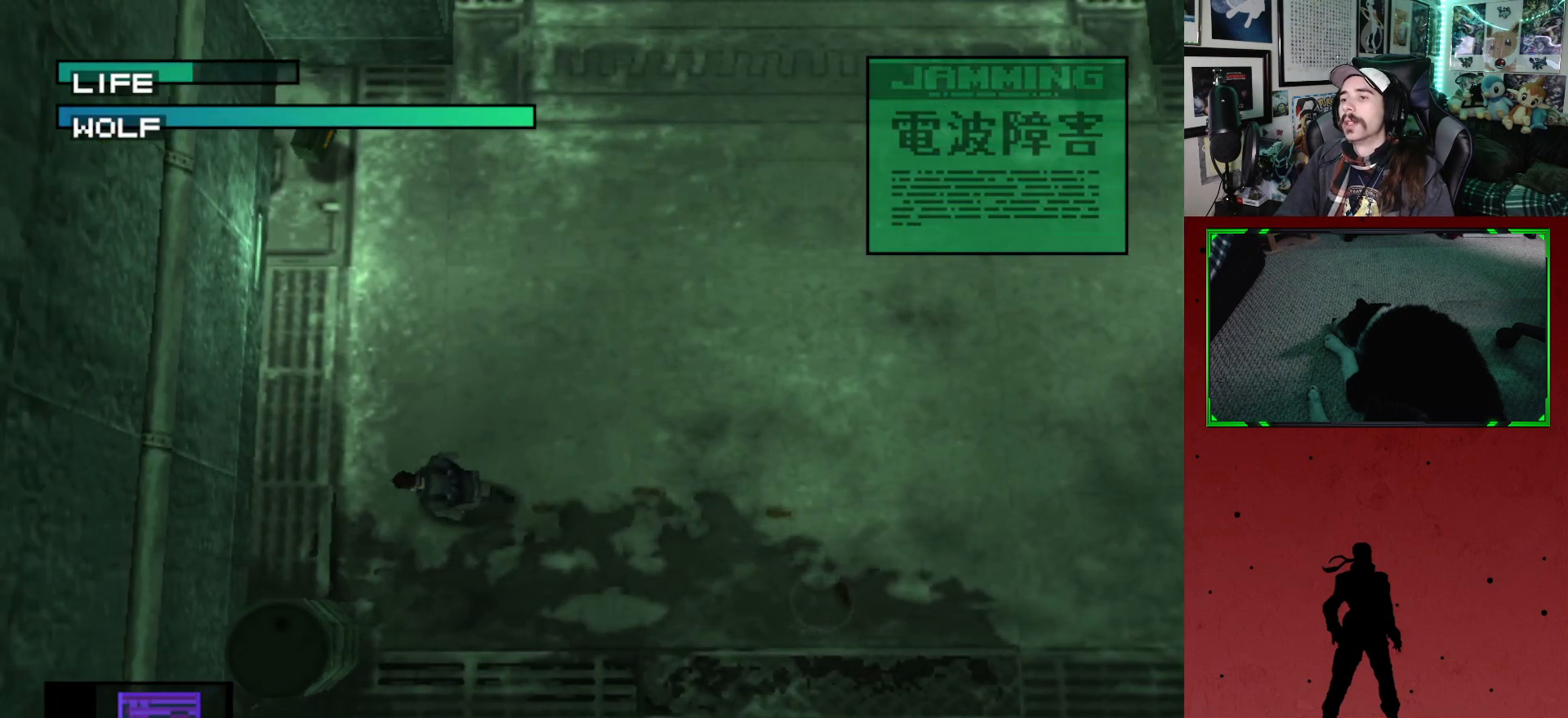
{"buttons": ["DPAD_UP"], "left_stick": "center", "right_stick": "center", "events": [[233, "DPAD_UP", "down"], [333, "DPAD_LEFT", "up"]]}
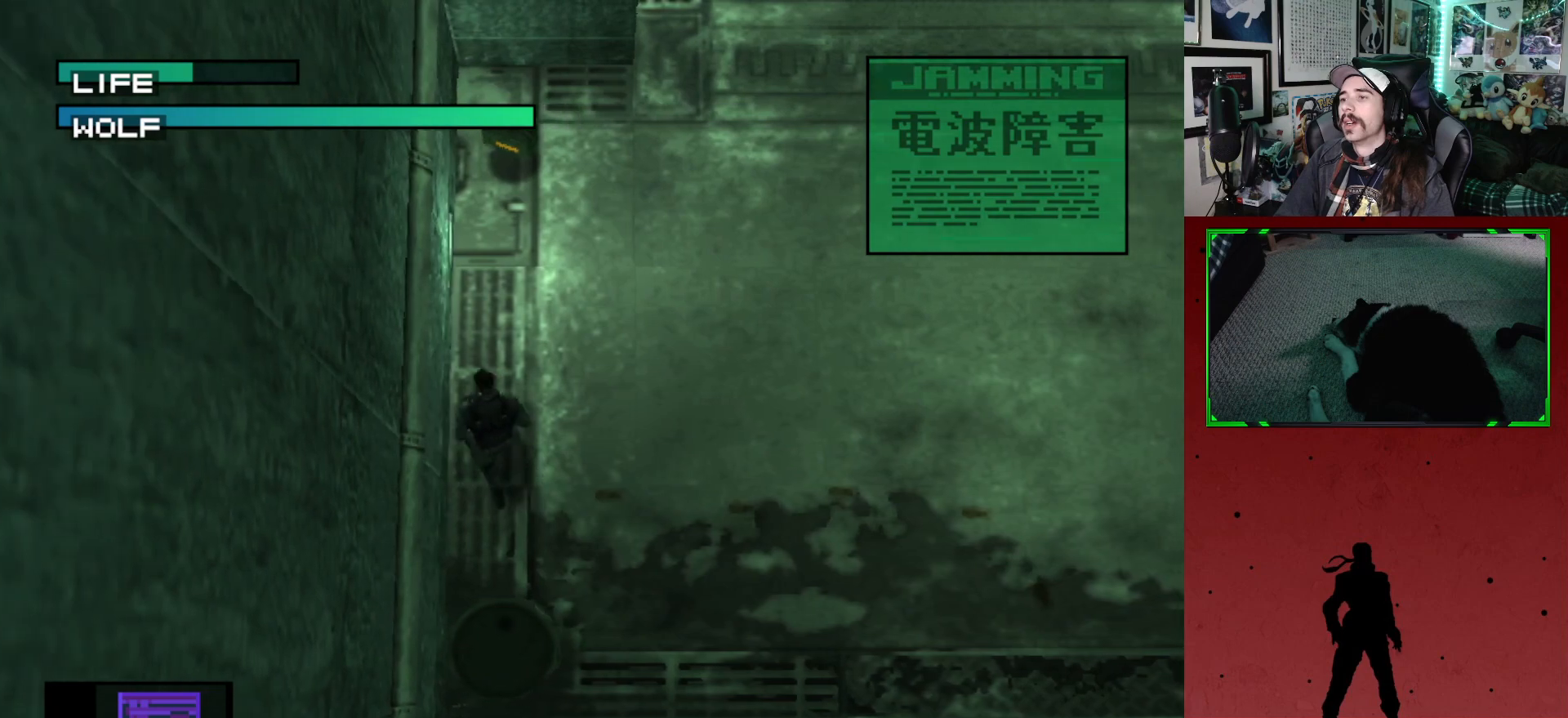
{"buttons": [], "left_stick": "center", "right_stick": "center", "events": [[367, "DPAD_UP", "up"]]}
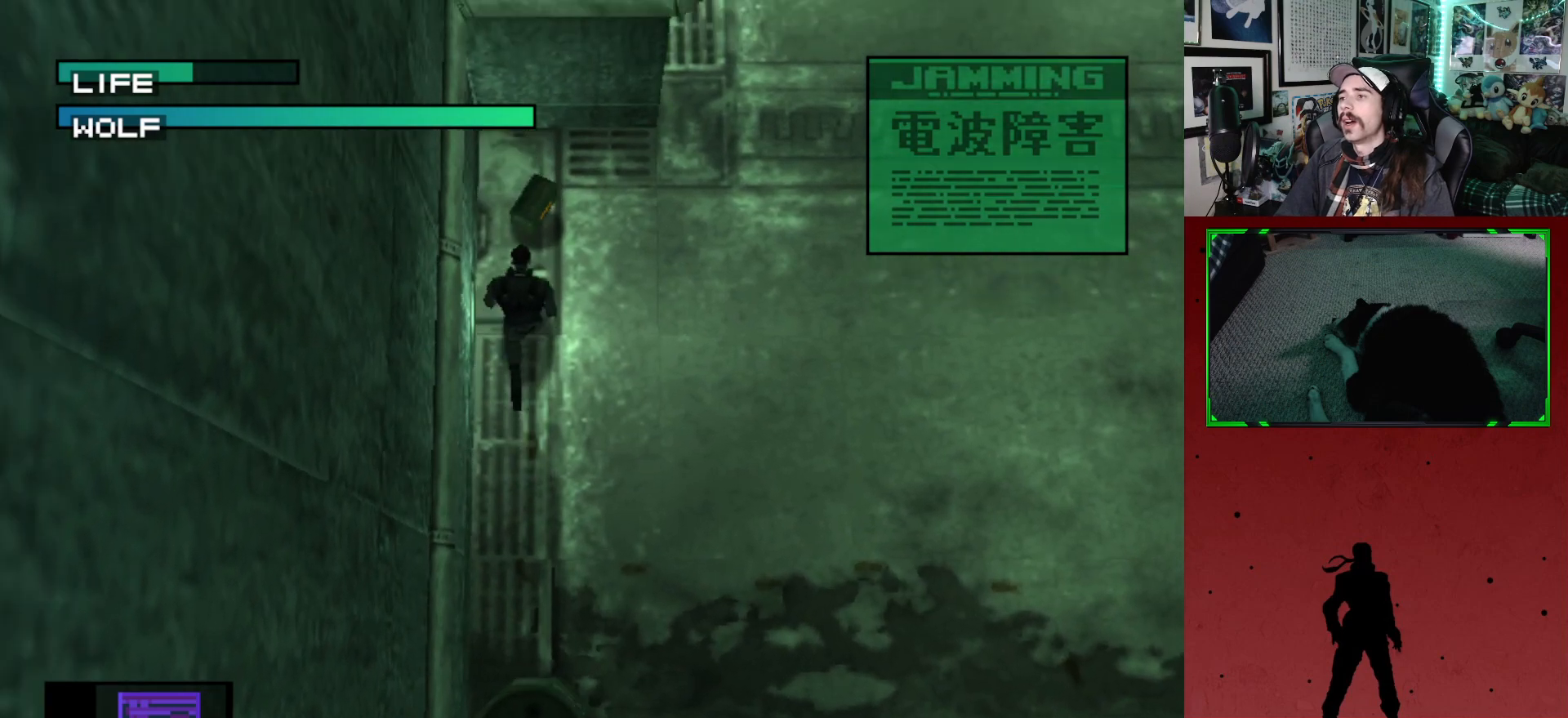
{"buttons": [], "left_stick": "center", "right_stick": "center", "events": []}
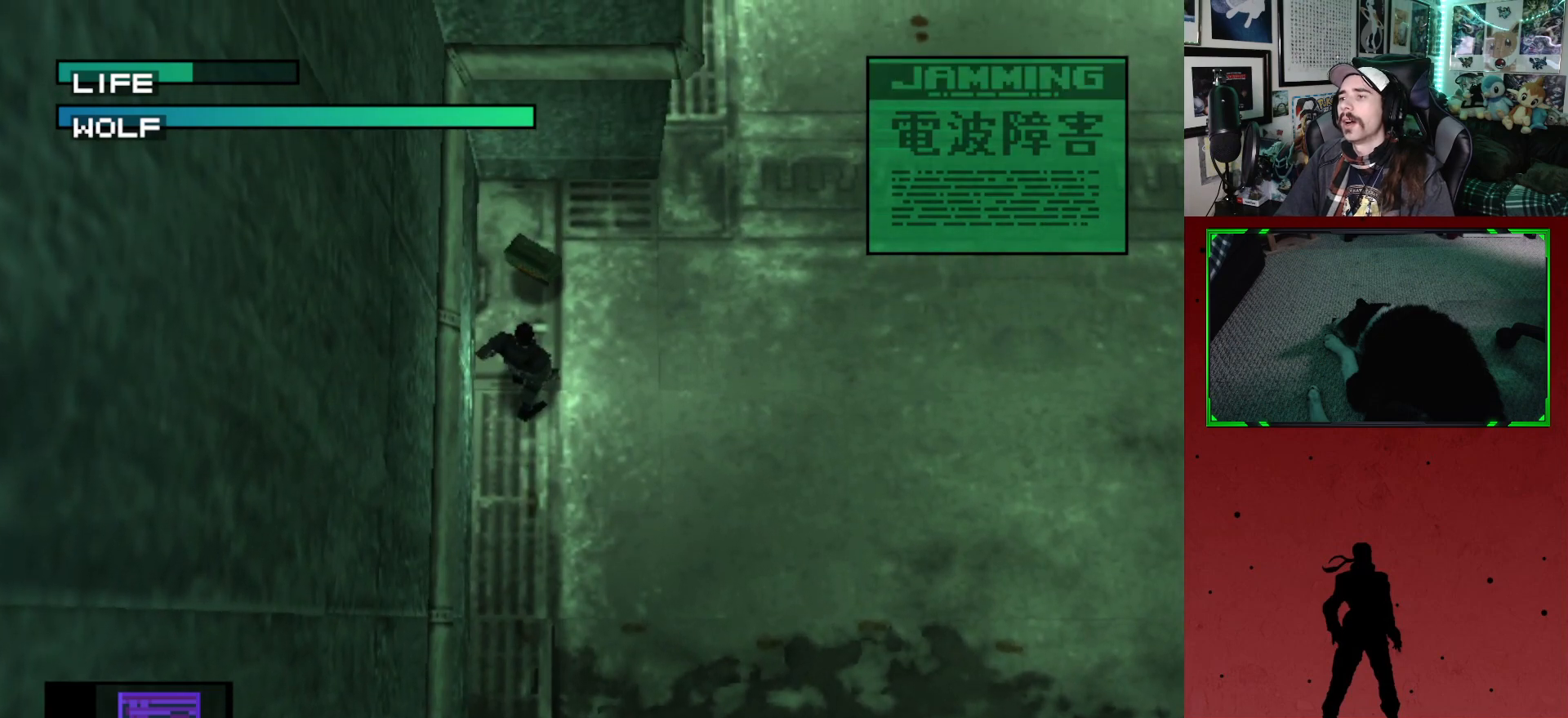
{"buttons": ["R2"], "left_stick": "center", "right_stick": "center", "events": [[250, "R2", "down"]]}
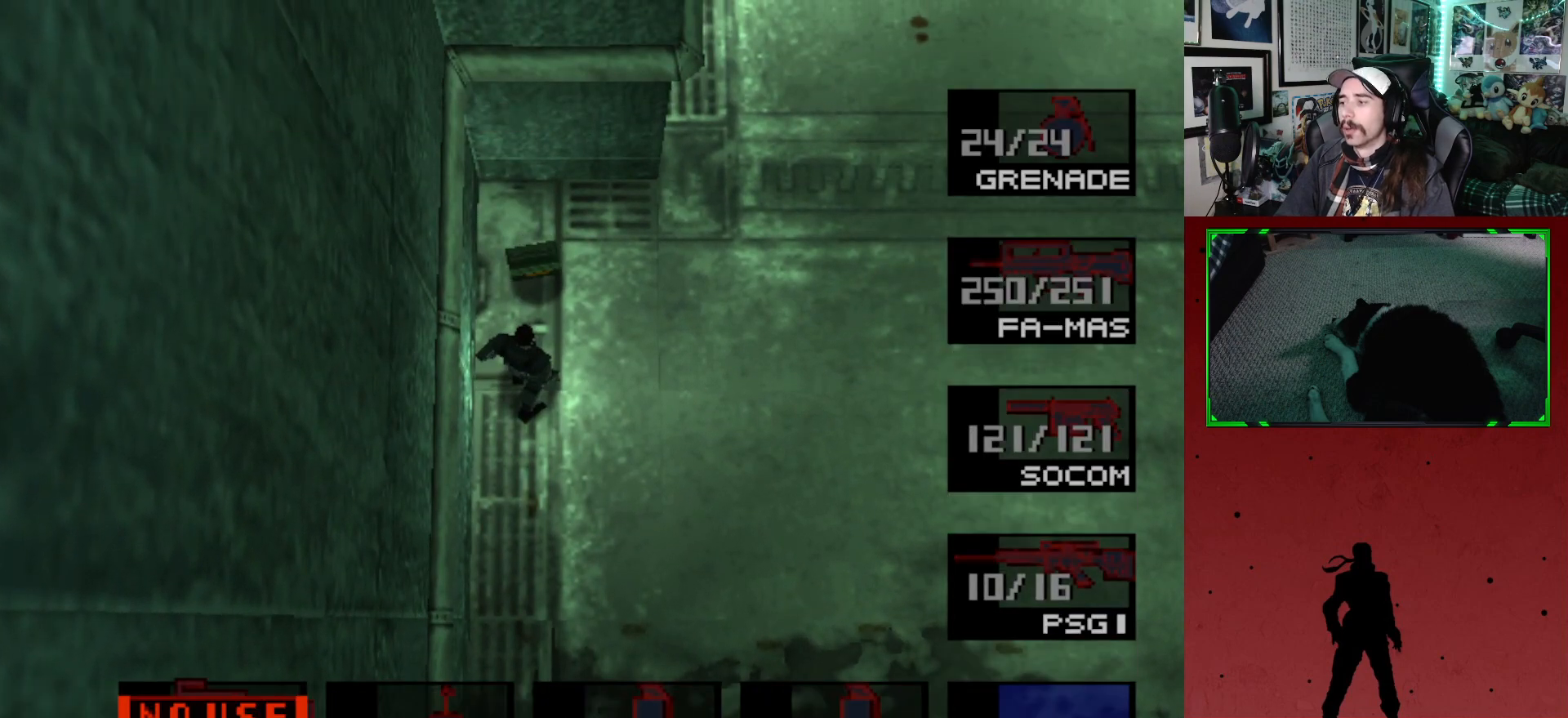
{"buttons": ["R2"], "left_stick": "center", "right_stick": "center", "events": []}
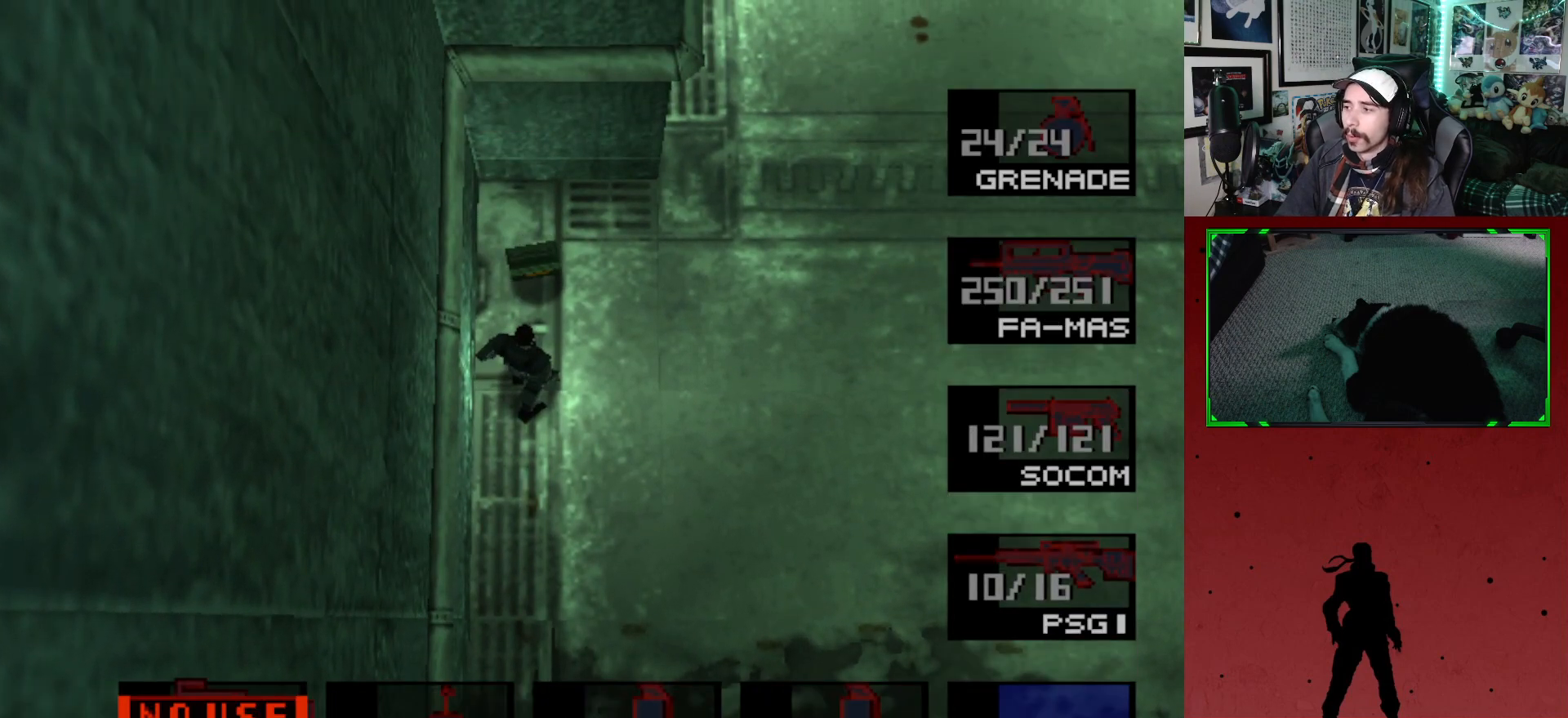
{"buttons": [], "left_stick": "center", "right_stick": "center", "events": [[50, "R2", "up"], [217, "DPAD_UP", "down"], [483, "DPAD_UP", "up"]]}
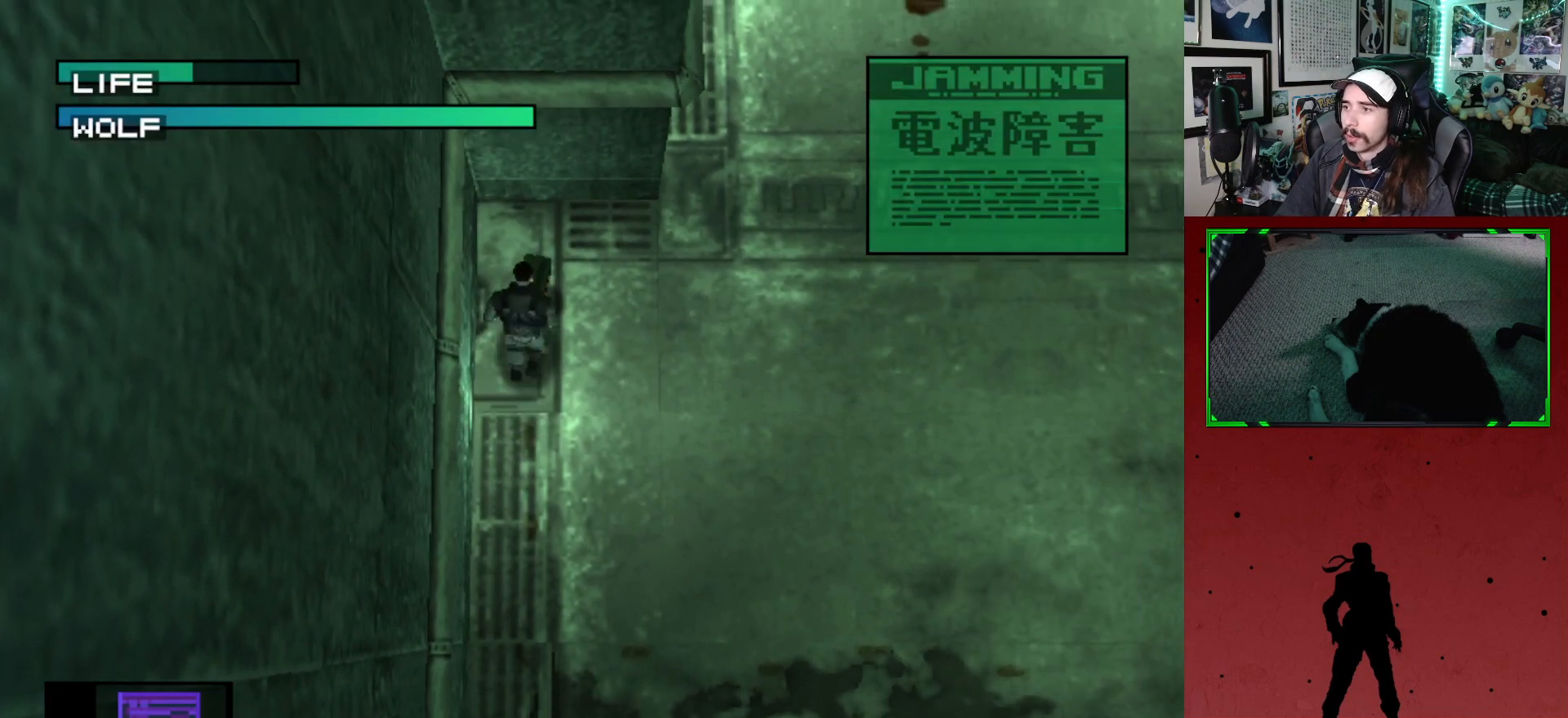
{"buttons": [], "left_stick": "center", "right_stick": "center", "events": []}
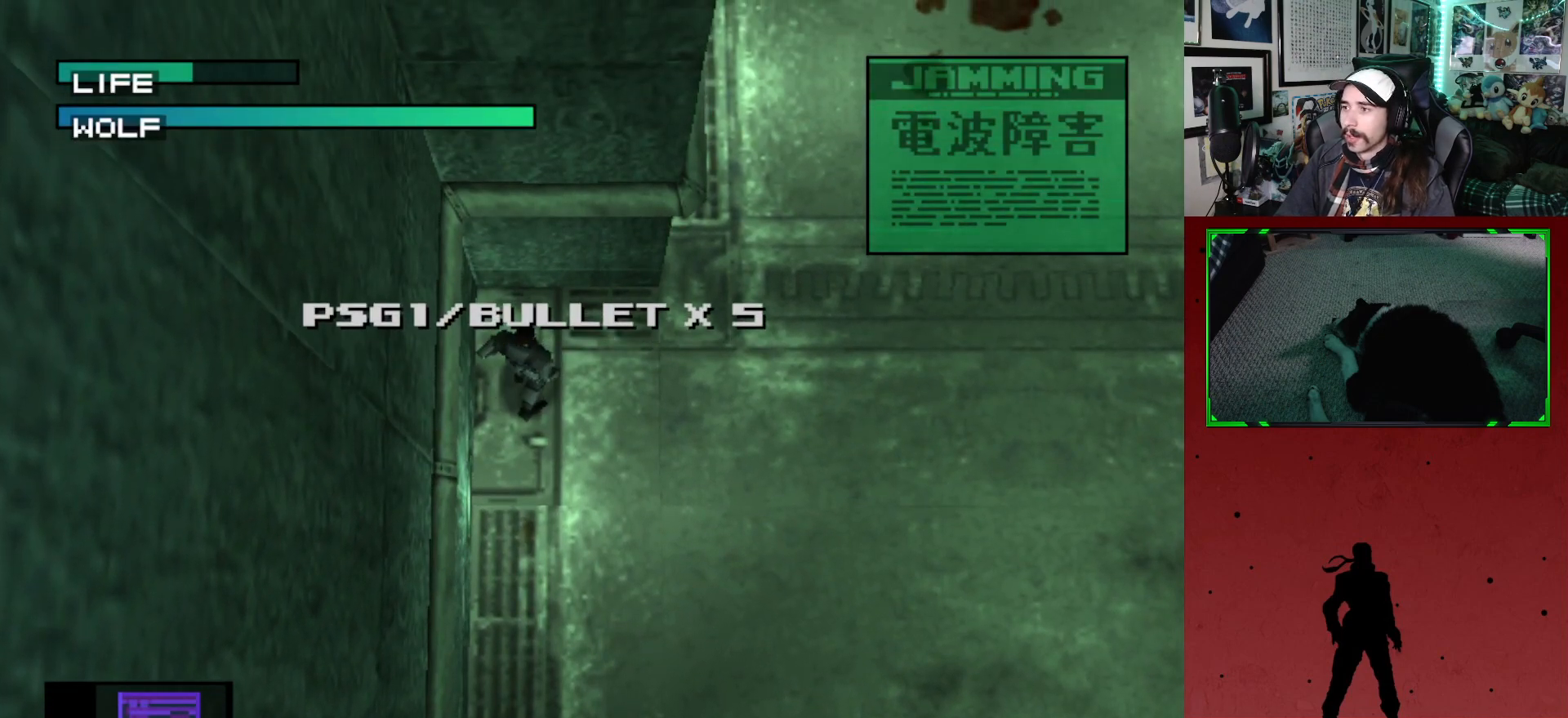
{"buttons": [], "left_stick": "center", "right_stick": "center", "events": []}
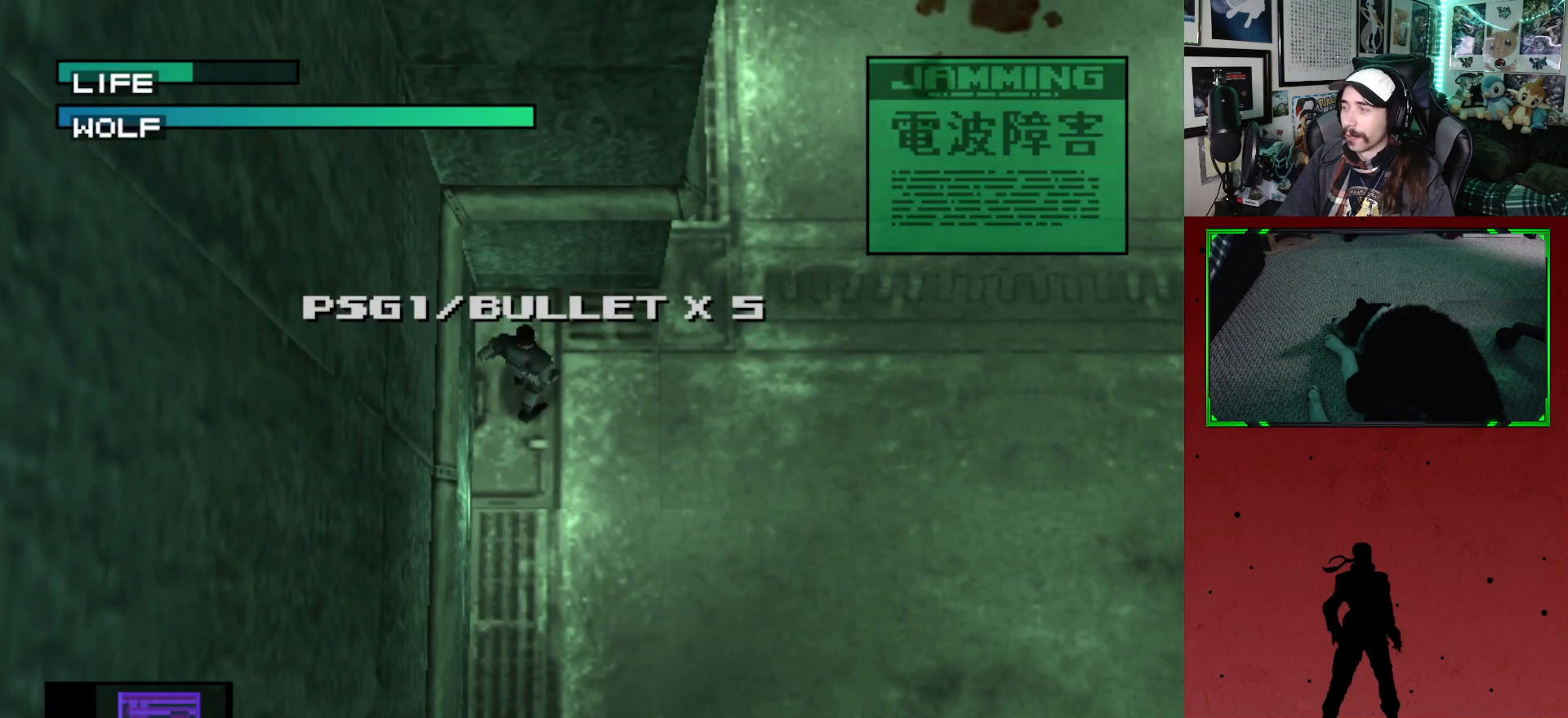
{"buttons": ["L2"], "left_stick": "center", "right_stick": "center", "events": [[200, "L2", "down"]]}
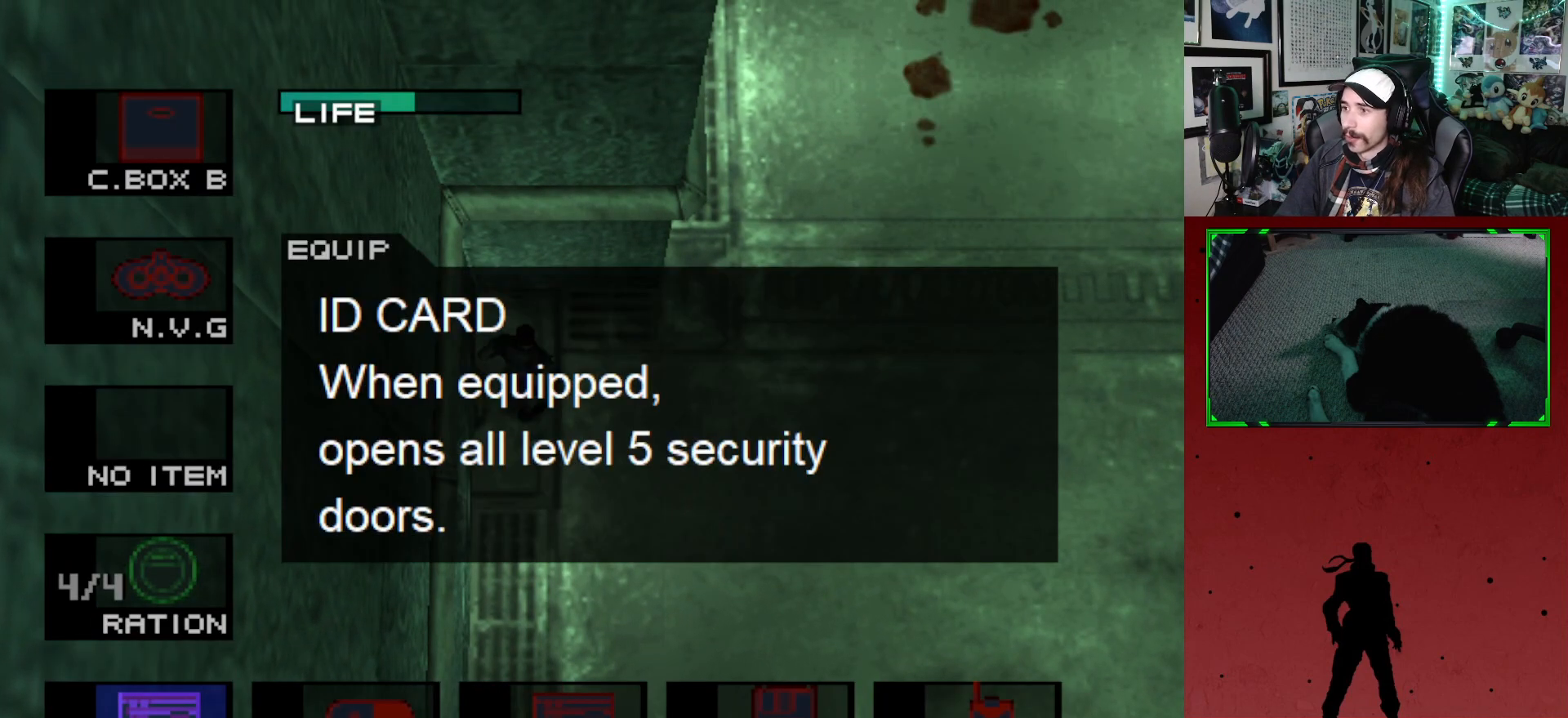
{"buttons": ["L2"], "left_stick": "center", "right_stick": "center", "events": []}
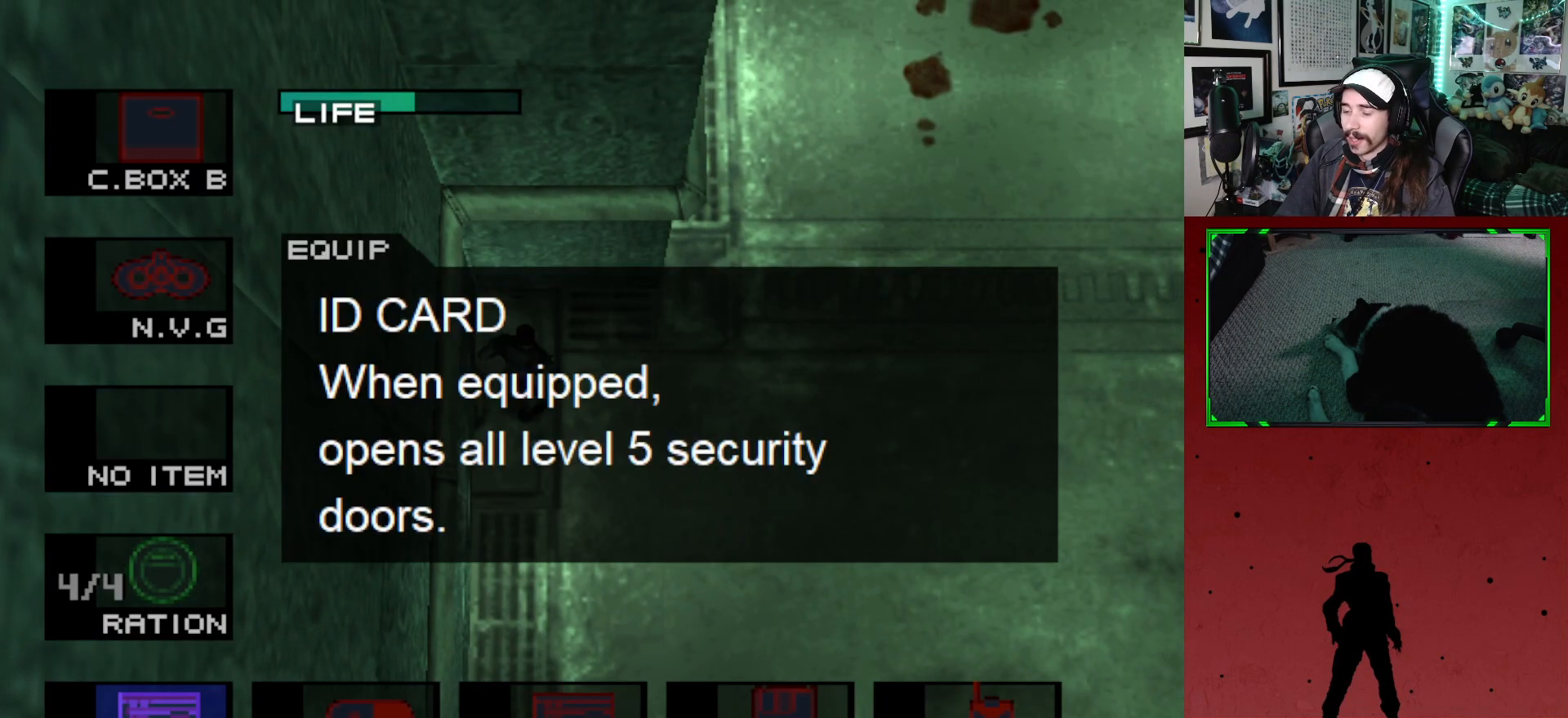
{"buttons": ["L2"], "left_stick": "center", "right_stick": "center", "events": [[183, "DPAD_DOWN", "down"], [267, "DPAD_DOWN", "up"]]}
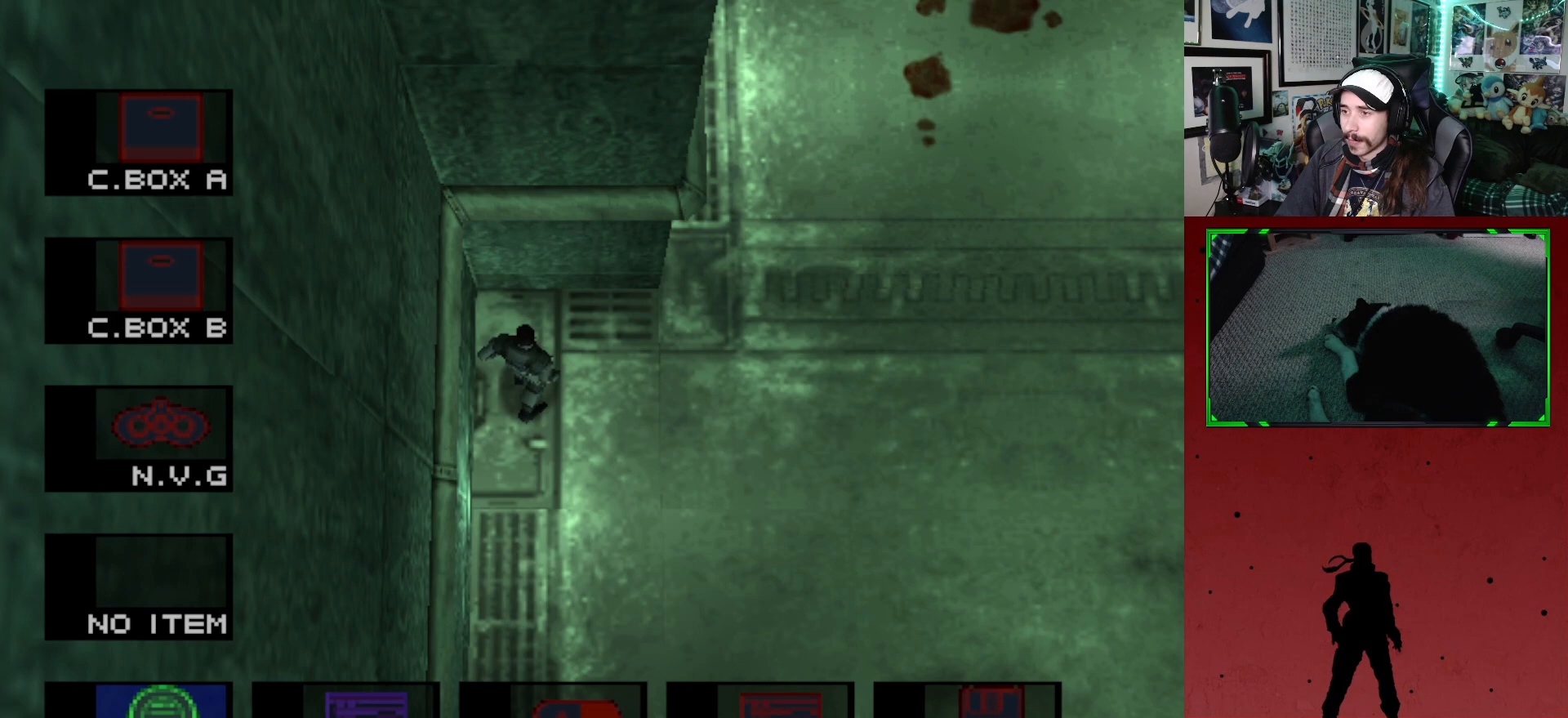
{"buttons": ["L2"], "left_stick": "center", "right_stick": "center", "events": [[350, "DPAD_UP", "down"], [467, "DPAD_UP", "up"]]}
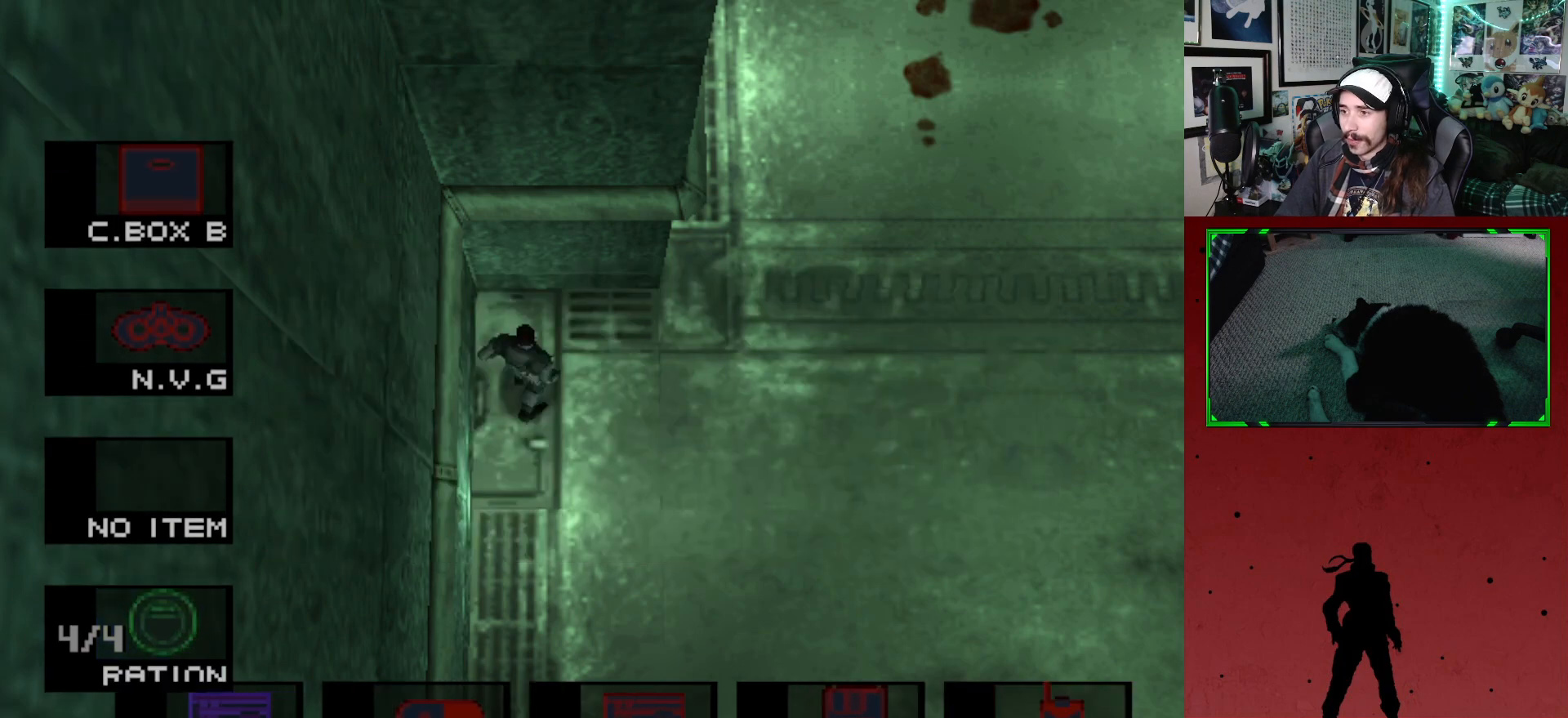
{"buttons": ["L2"], "left_stick": "center", "right_stick": "center", "events": [[83, "DPAD_UP", "down"], [200, "DPAD_UP", "up"]]}
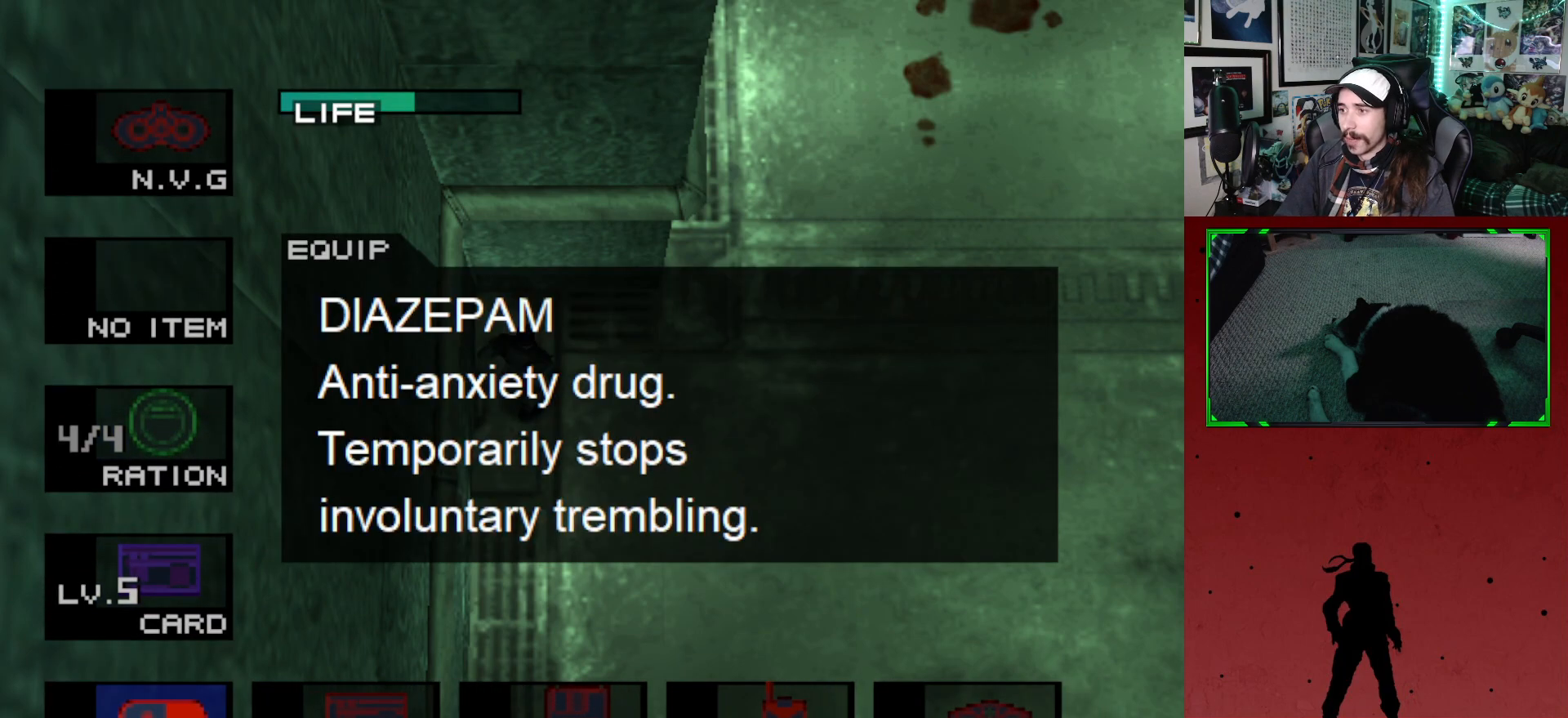
{"buttons": ["L2"], "left_stick": "center", "right_stick": "center", "events": []}
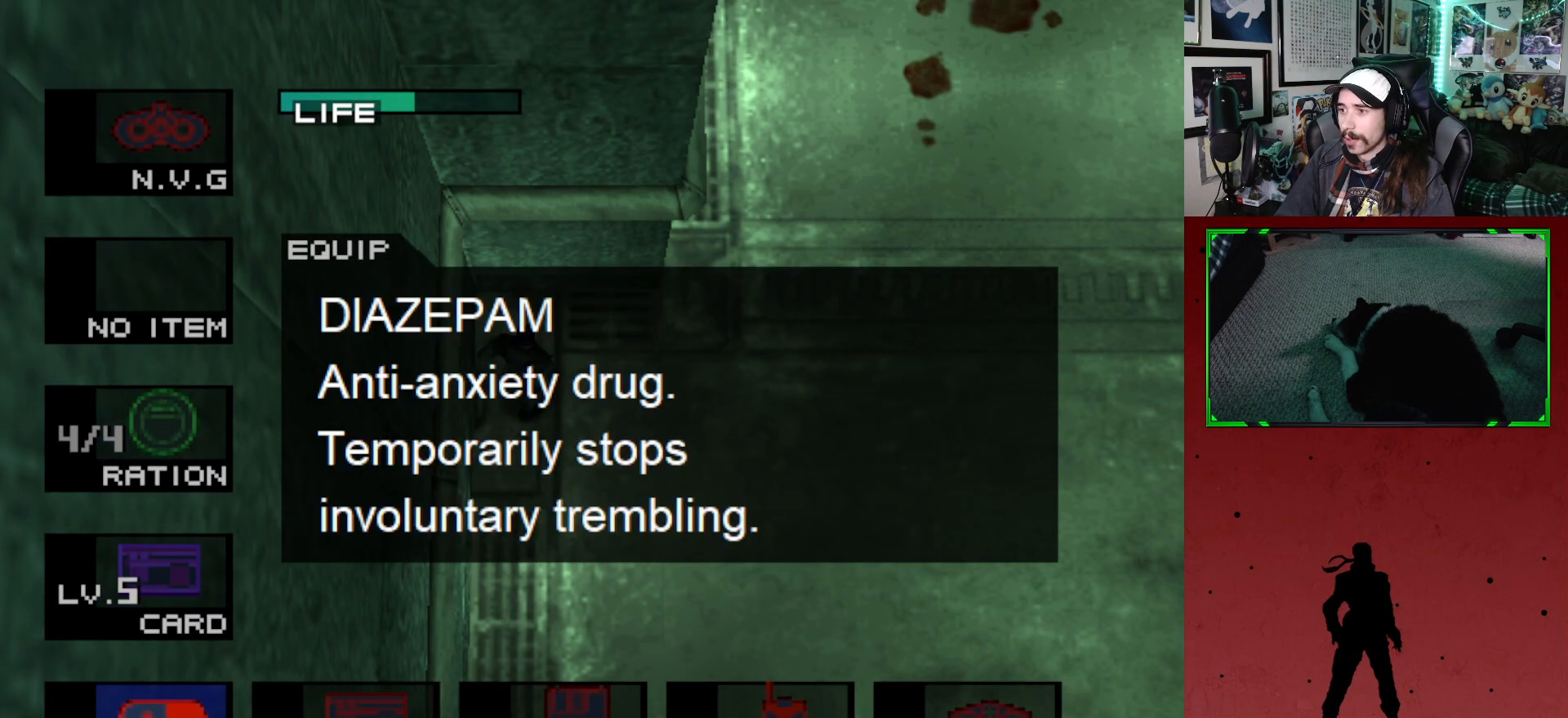
{"buttons": ["L2"], "left_stick": "center", "right_stick": "center", "events": []}
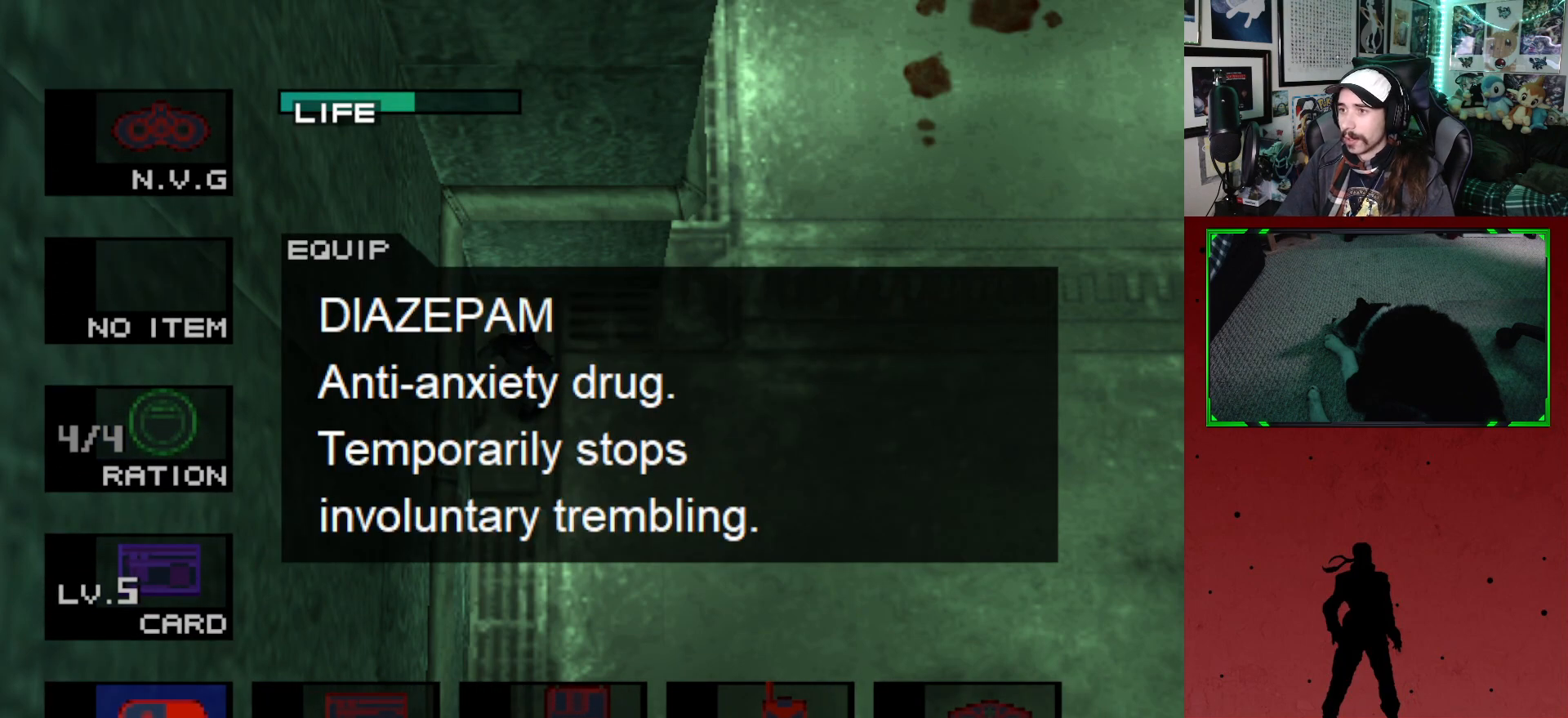
{"buttons": ["L2"], "left_stick": "center", "right_stick": "center", "events": []}
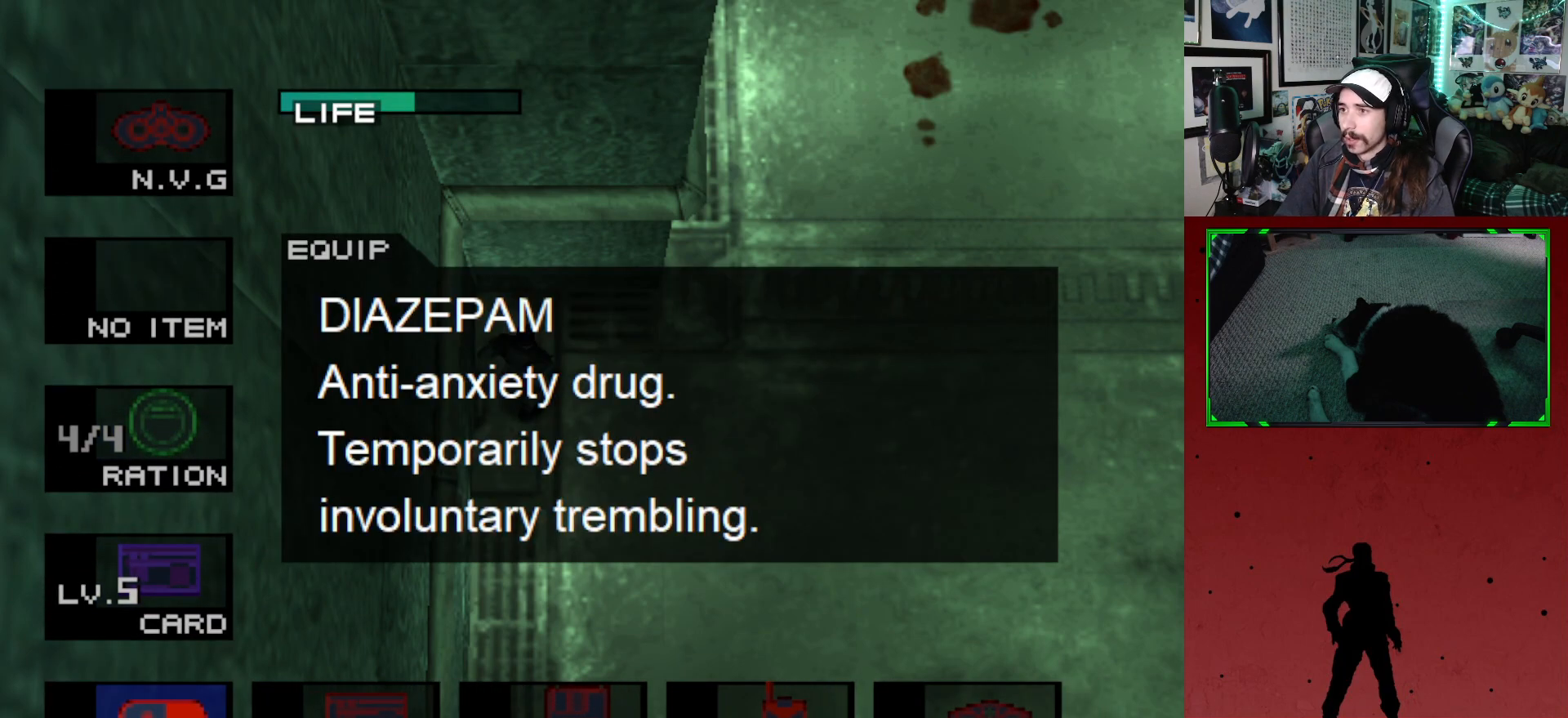
{"buttons": [], "left_stick": "center", "right_stick": "center", "events": [[333, "L2", "up"]]}
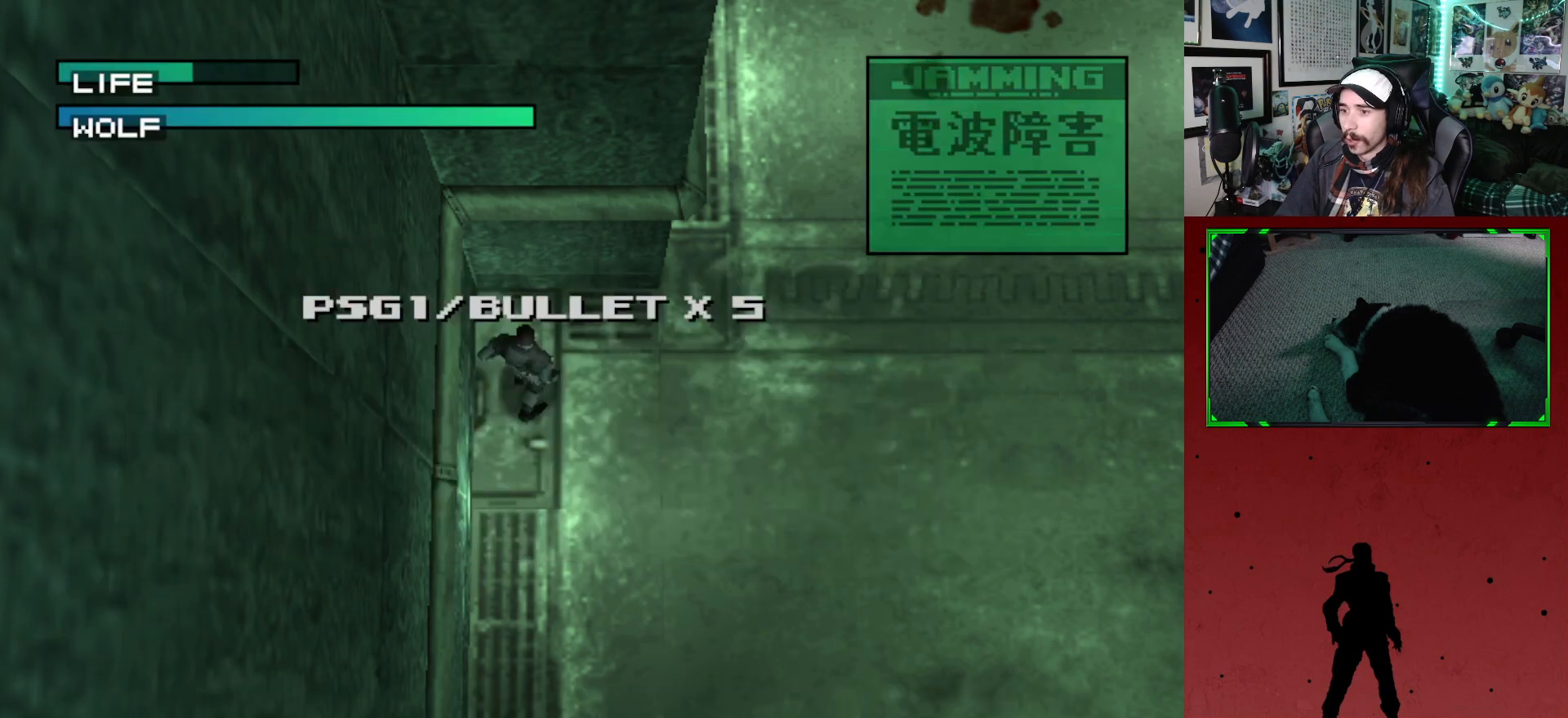
{"buttons": [], "left_stick": "center", "right_stick": "center", "events": []}
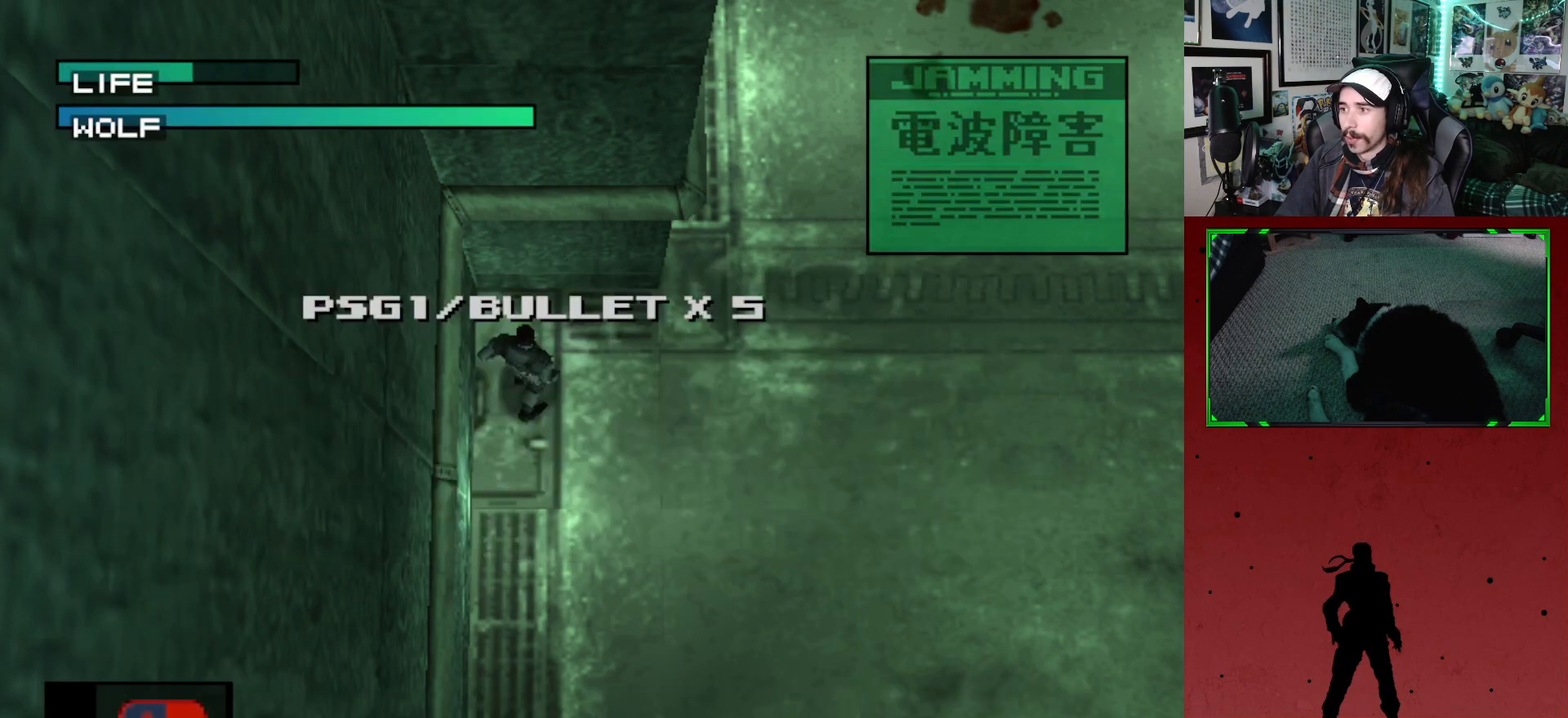
{"buttons": [], "left_stick": "center", "right_stick": "center", "events": []}
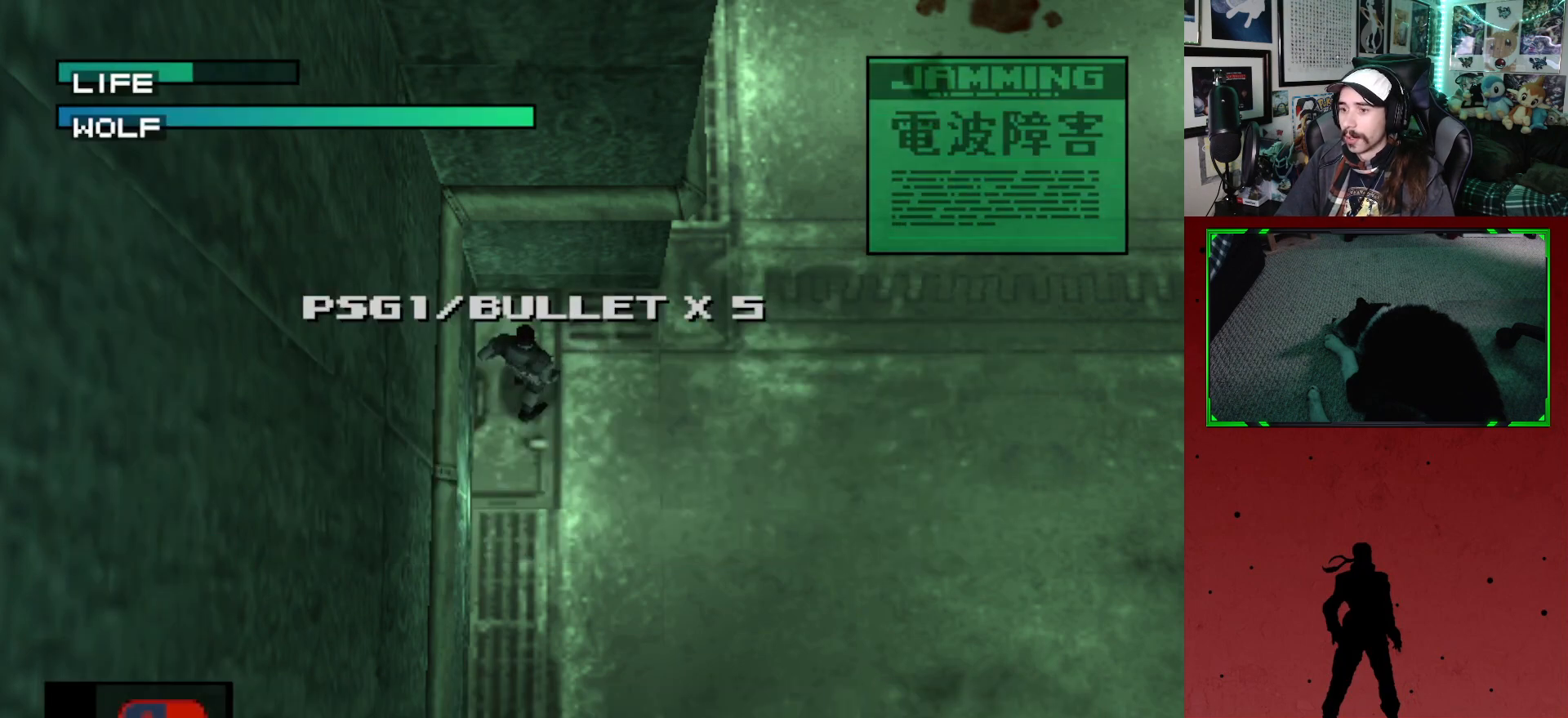
{"buttons": [], "left_stick": "center", "right_stick": "center", "events": []}
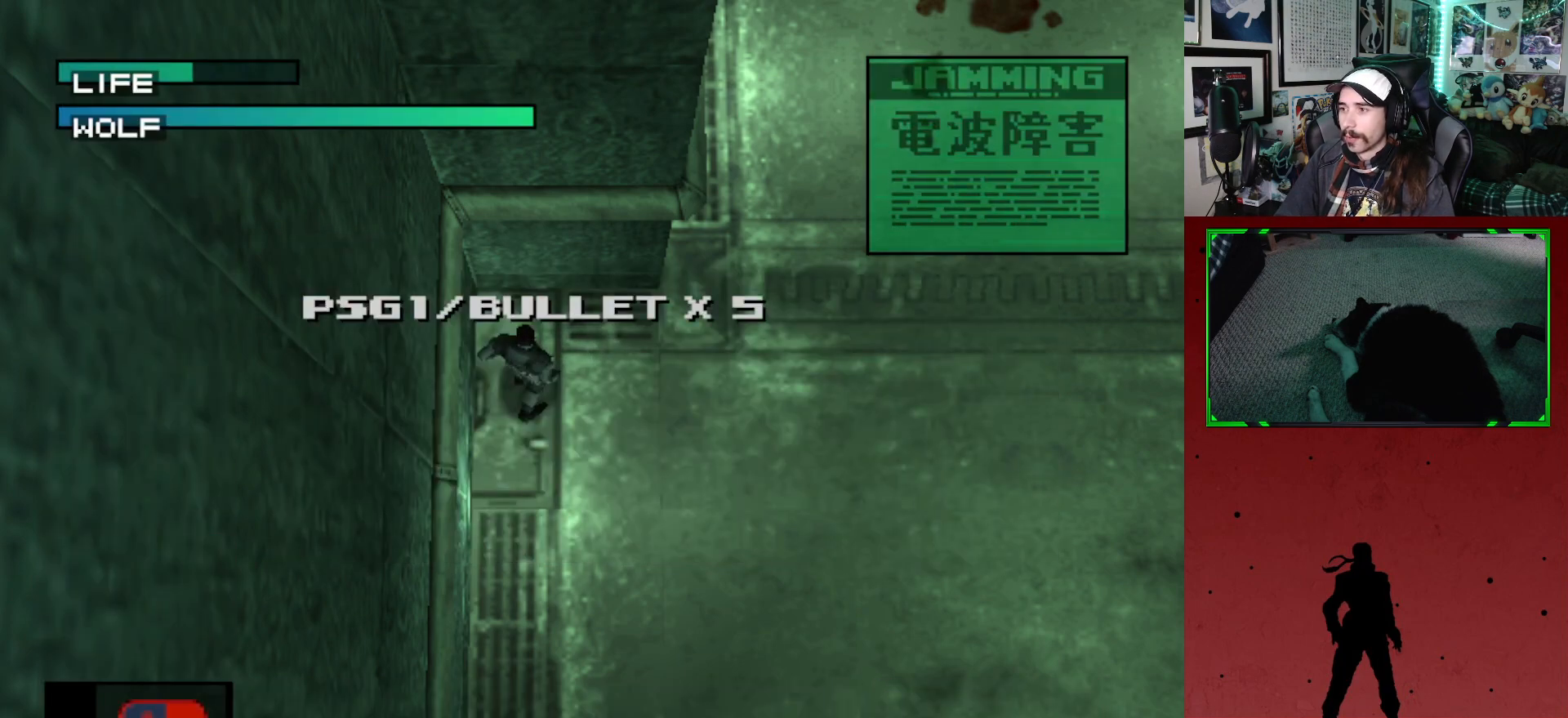
{"buttons": ["DPAD_RIGHT"], "left_stick": "center", "right_stick": "center", "events": [[150, "DPAD_RIGHT", "down"]]}